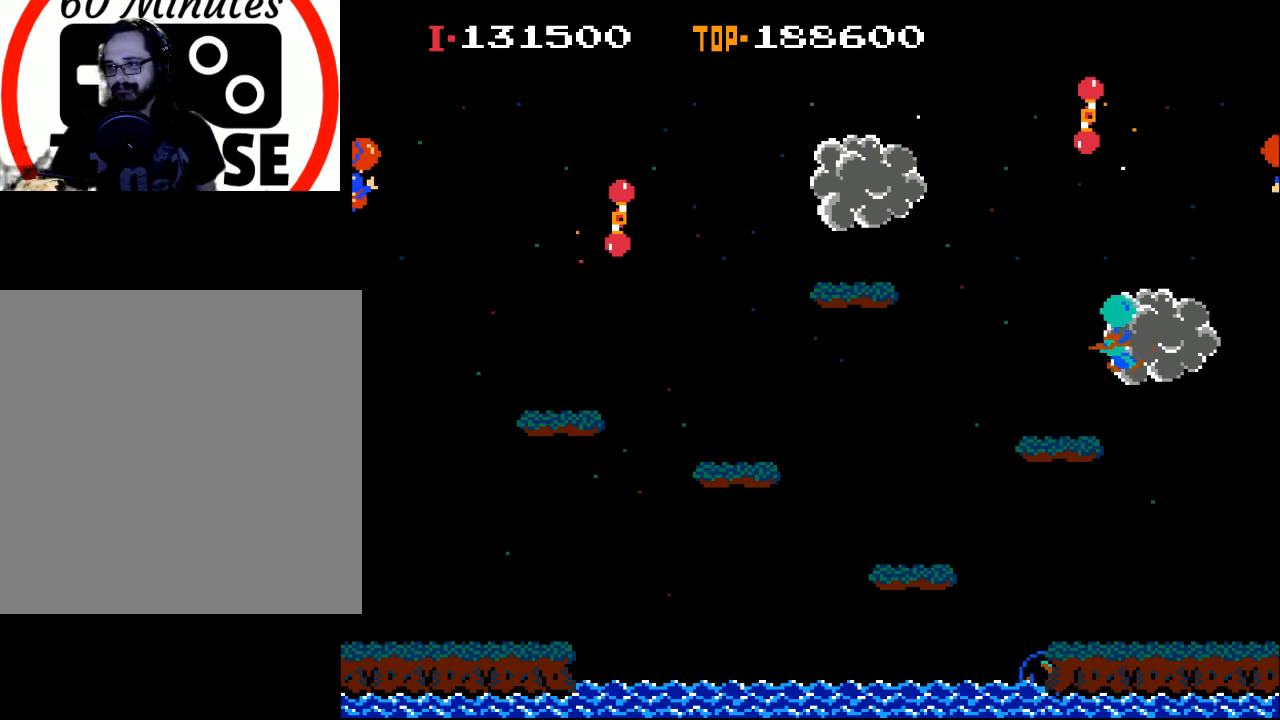
Gameplay with a controller (Xbox layout); each line is a JSON object with the inputs held at the frame after it. "events" lists button and stick changes between this image and that frame as [ms after this image, input, new state], when the widget could be followed in between. Not read: right_stick.
{"buttons": ["DPAD_LEFT"], "left_stick": "center", "events": [[267, "DPAD_LEFT", "up"], [500, "DPAD_LEFT", "down"]]}
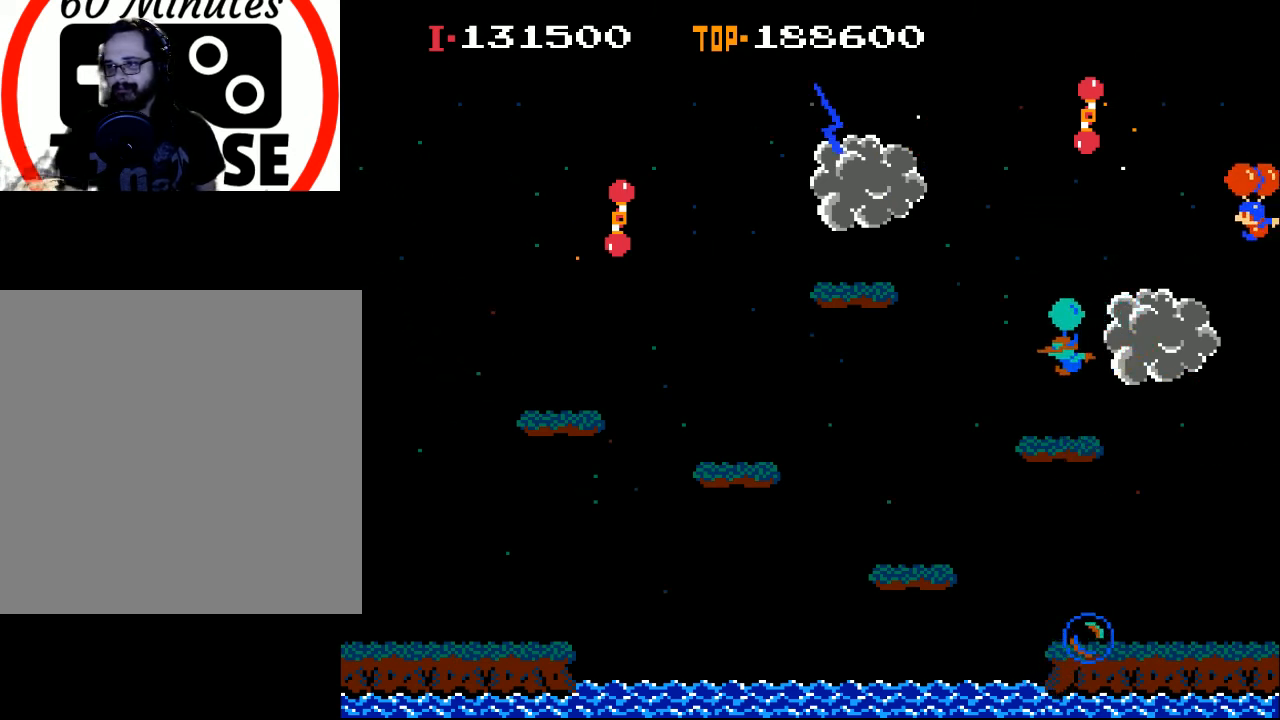
{"buttons": ["X", "DPAD_RIGHT"], "left_stick": "center", "events": [[33, "X", "down"], [167, "X", "up"], [200, "DPAD_LEFT", "up"], [333, "DPAD_RIGHT", "down"], [367, "X", "down"]]}
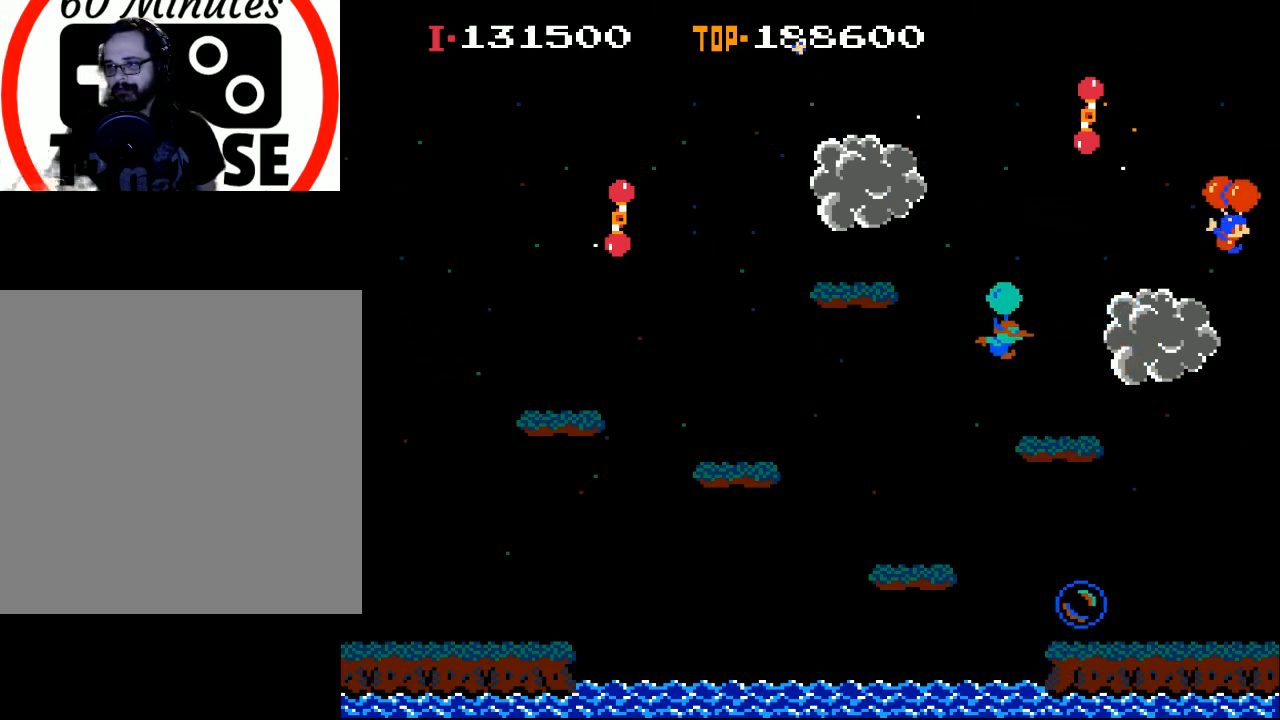
{"buttons": ["X", "DPAD_LEFT"], "left_stick": "center", "events": [[33, "X", "up"], [100, "DPAD_RIGHT", "up"], [267, "DPAD_LEFT", "down"], [367, "X", "down"]]}
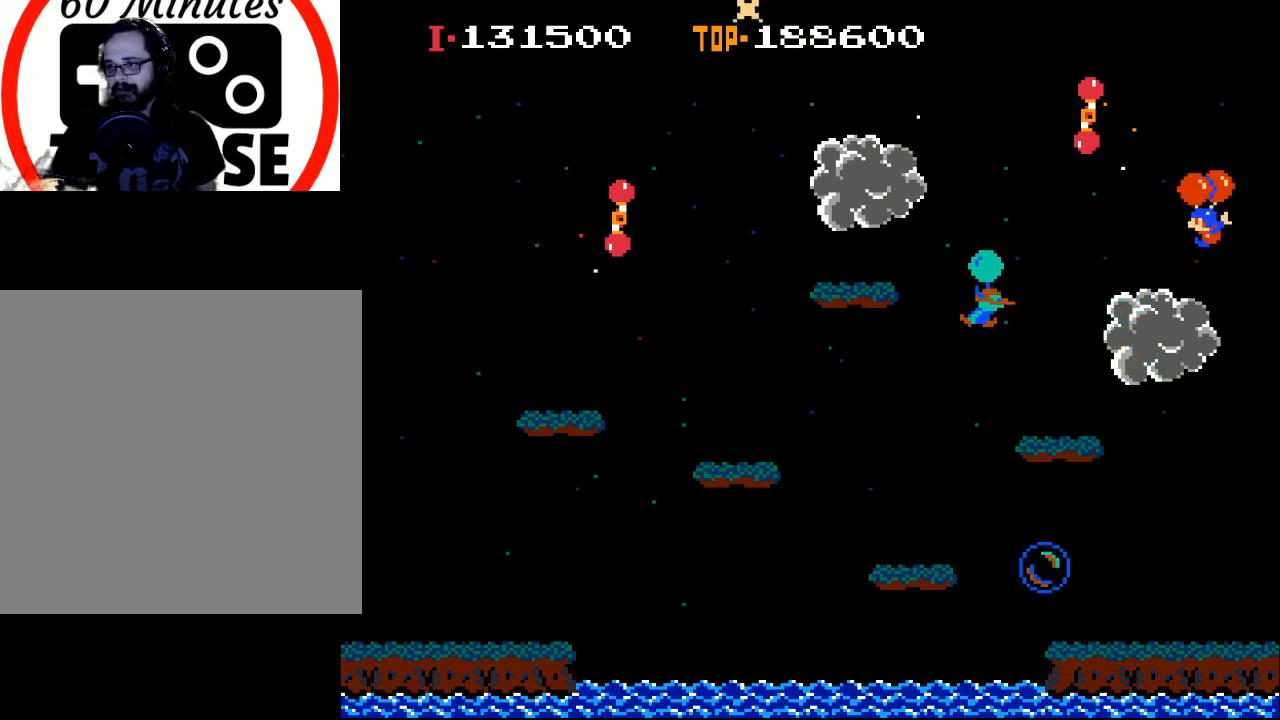
{"buttons": [], "left_stick": "center", "events": [[67, "X", "up"], [200, "DPAD_LEFT", "up"]]}
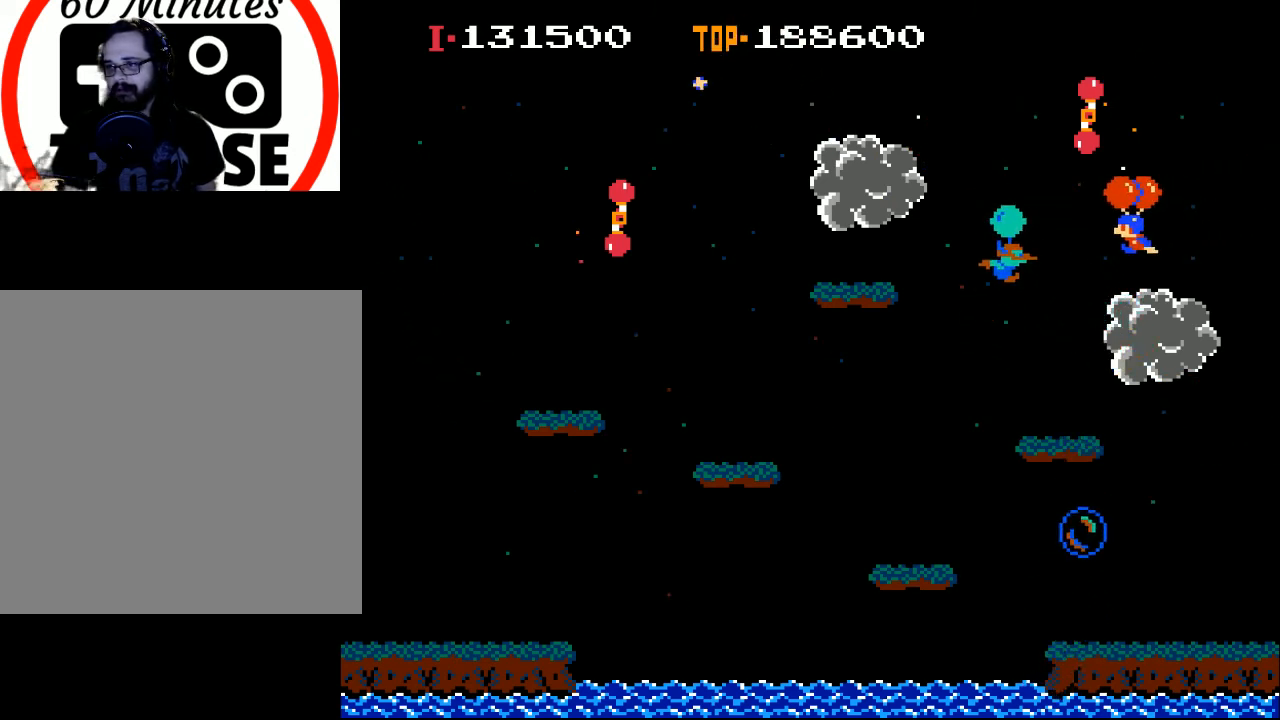
{"buttons": ["X"], "left_stick": "center", "events": [[100, "X", "down"]]}
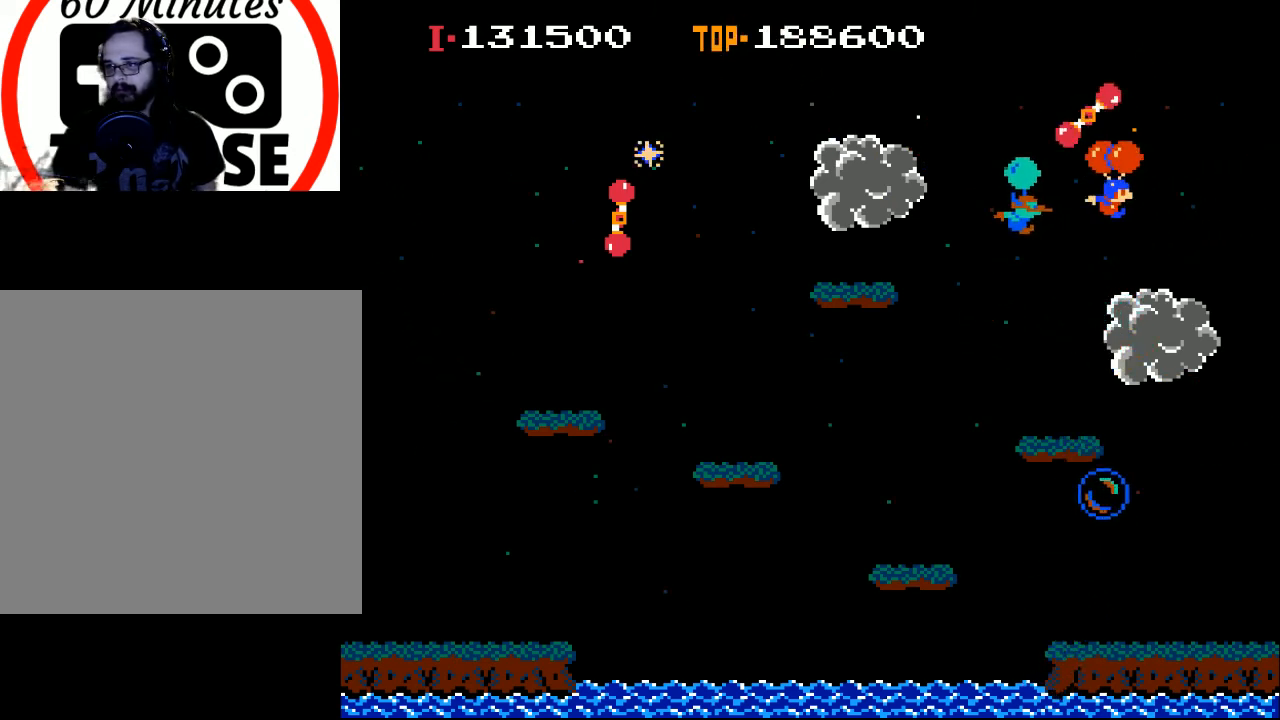
{"buttons": [], "left_stick": "center", "events": [[133, "DPAD_RIGHT", "down"], [200, "DPAD_RIGHT", "up"], [300, "DPAD_LEFT", "down"], [333, "X", "up"], [467, "DPAD_LEFT", "up"]]}
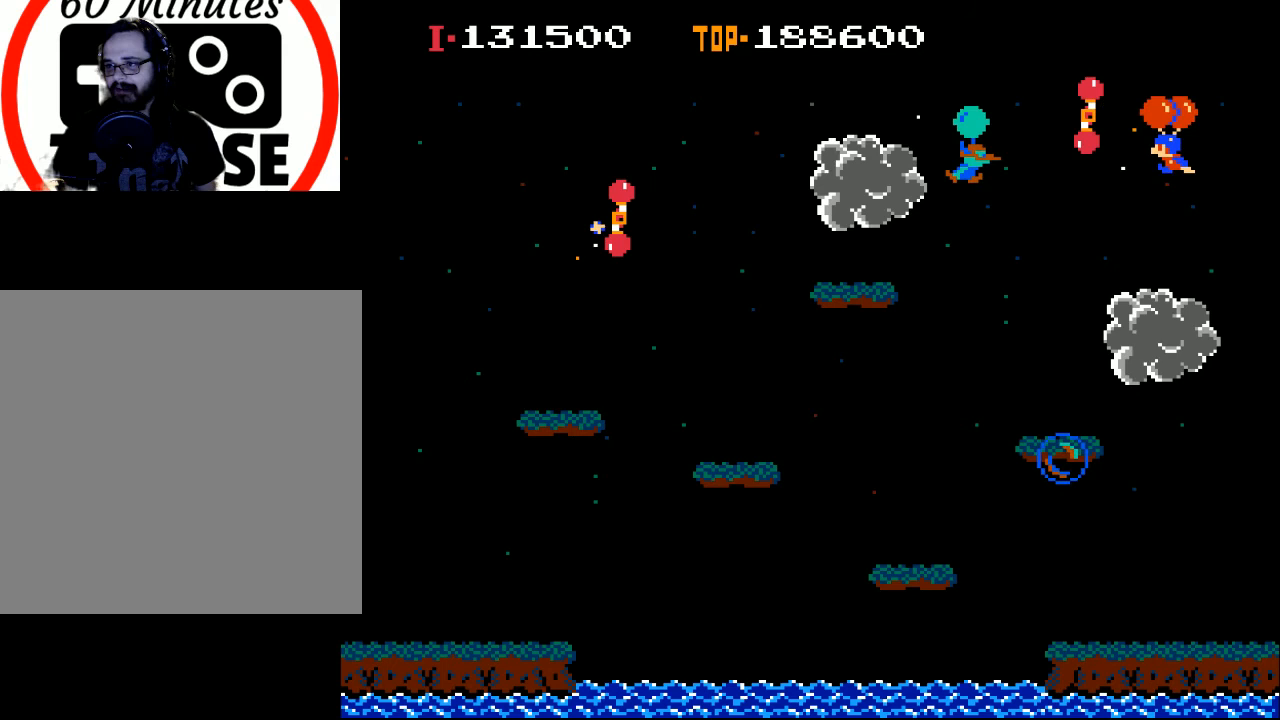
{"buttons": ["DPAD_LEFT"], "left_stick": "center", "events": [[133, "X", "down"], [333, "DPAD_LEFT", "down"], [467, "X", "up"]]}
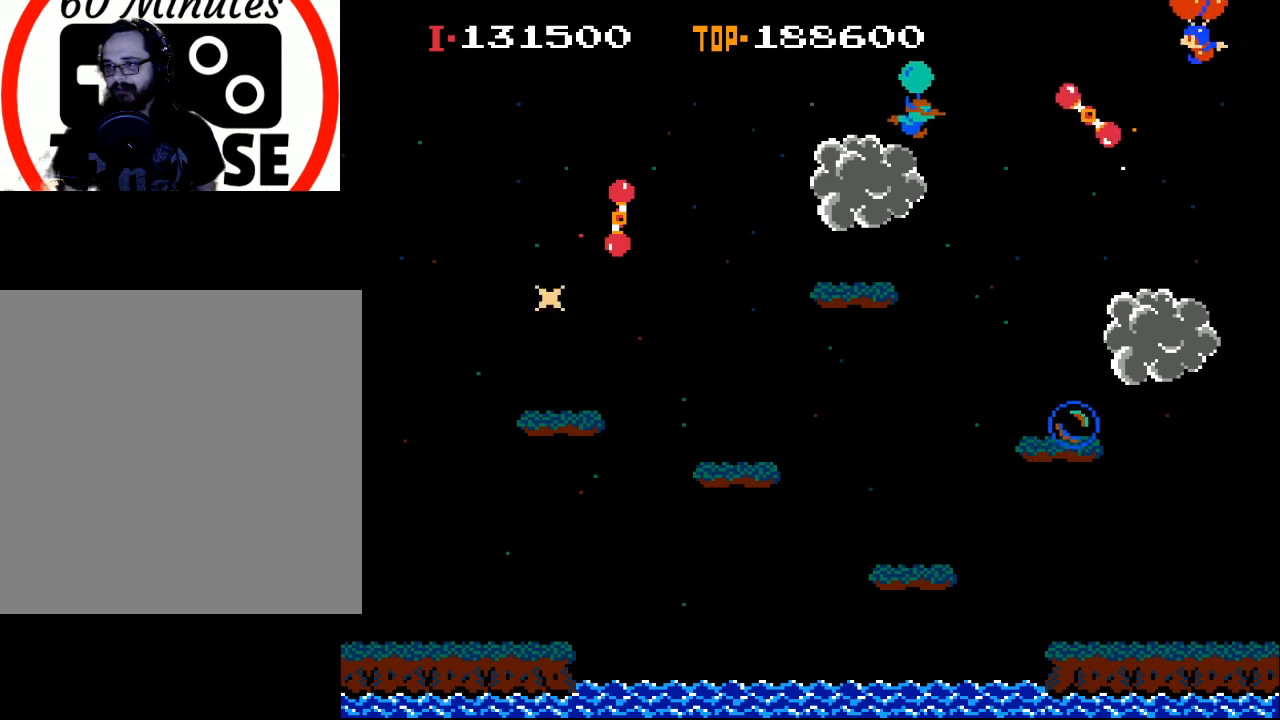
{"buttons": ["X", "DPAD_LEFT"], "left_stick": "center", "events": [[167, "X", "down"]]}
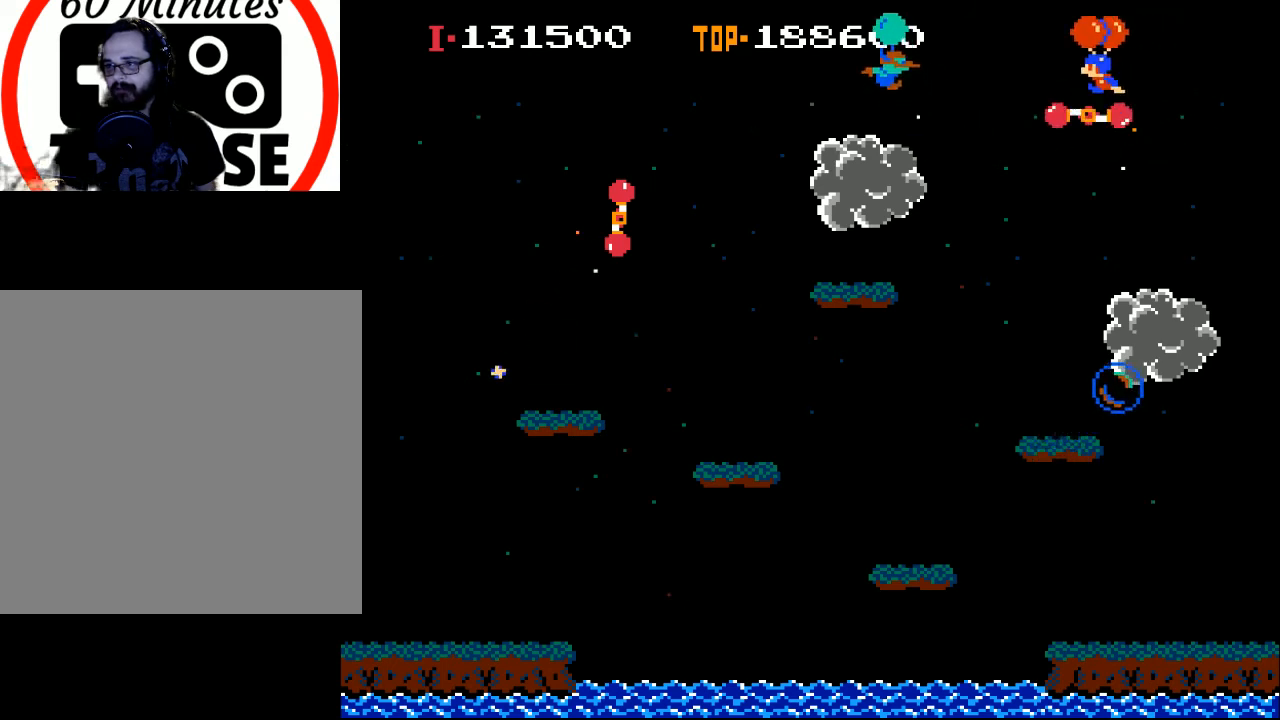
{"buttons": ["X"], "left_stick": "center", "events": [[300, "DPAD_LEFT", "up"], [400, "DPAD_LEFT", "down"], [500, "DPAD_LEFT", "up"]]}
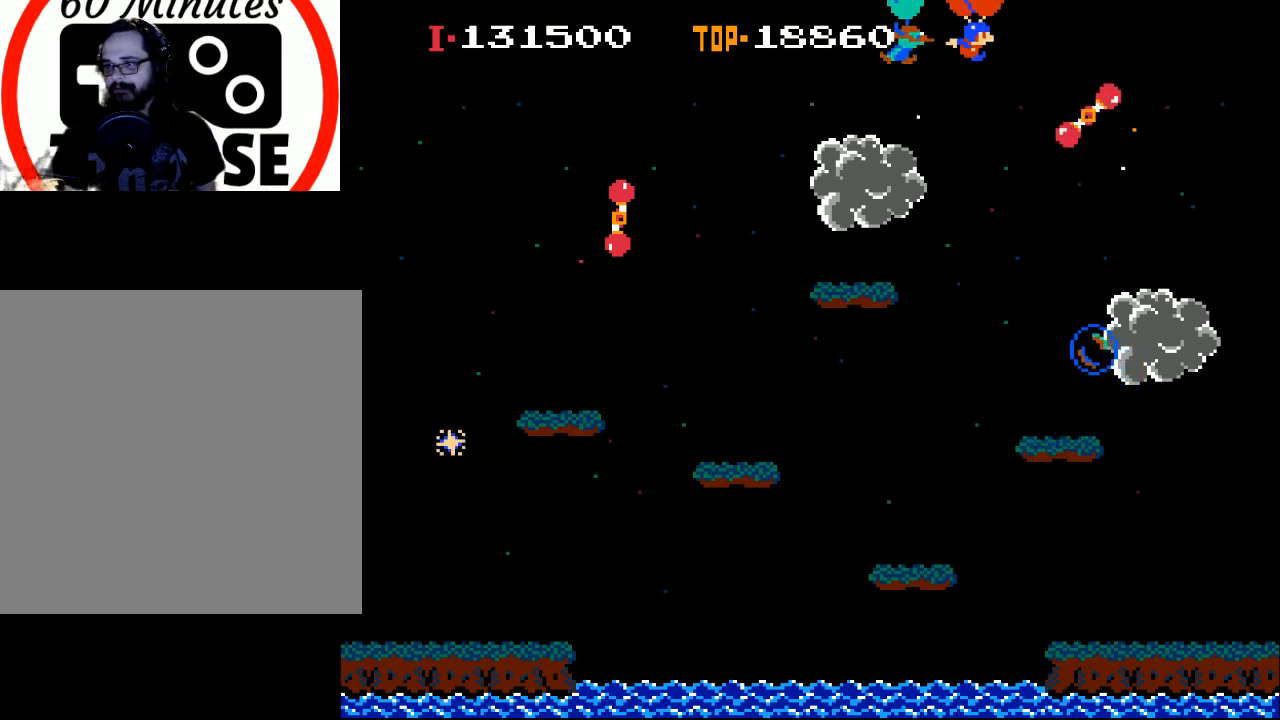
{"buttons": ["X"], "left_stick": "center", "events": [[67, "DPAD_RIGHT", "down"], [500, "DPAD_RIGHT", "up"]]}
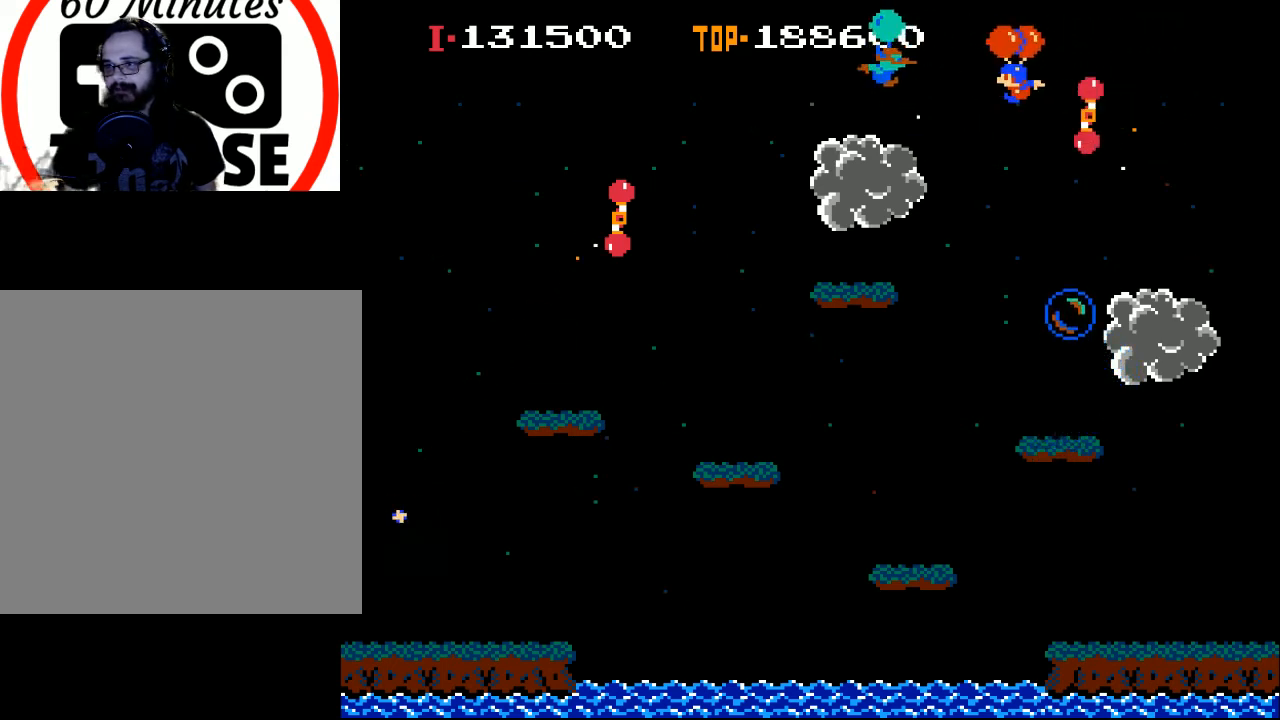
{"buttons": ["X", "DPAD_LEFT"], "left_stick": "center", "events": [[133, "DPAD_LEFT", "down"]]}
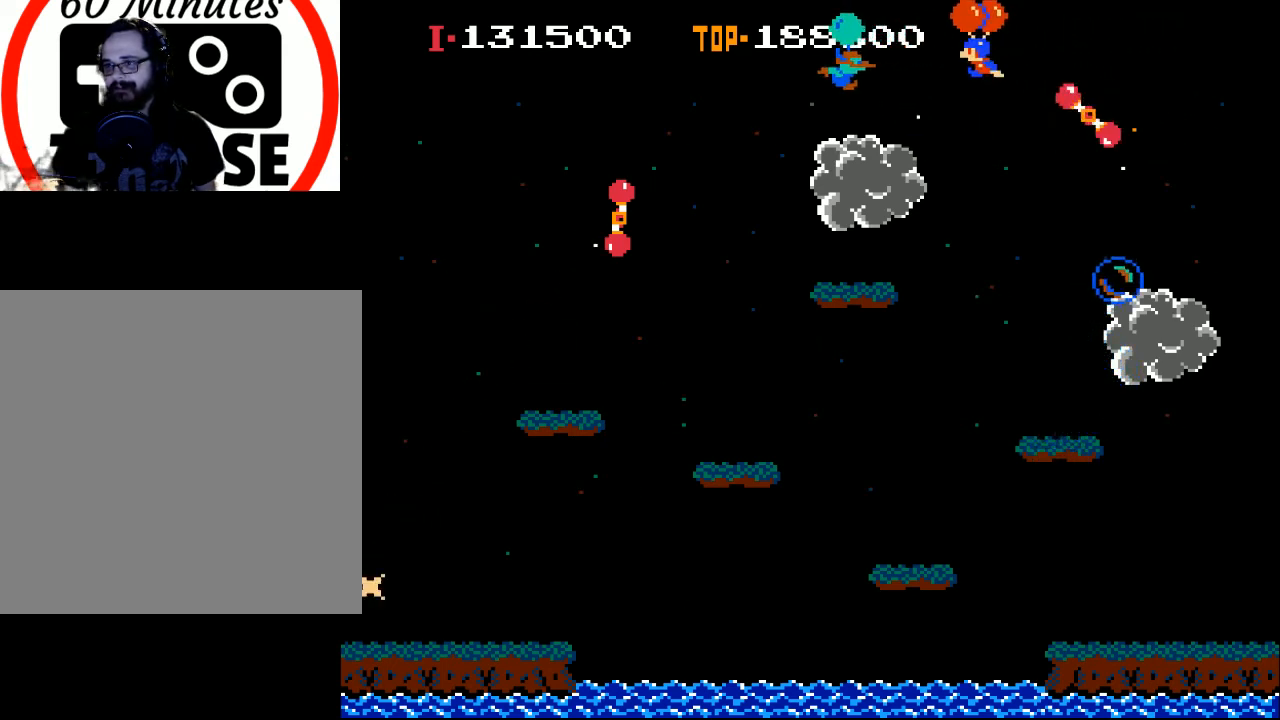
{"buttons": ["X", "DPAD_LEFT"], "left_stick": "center", "events": []}
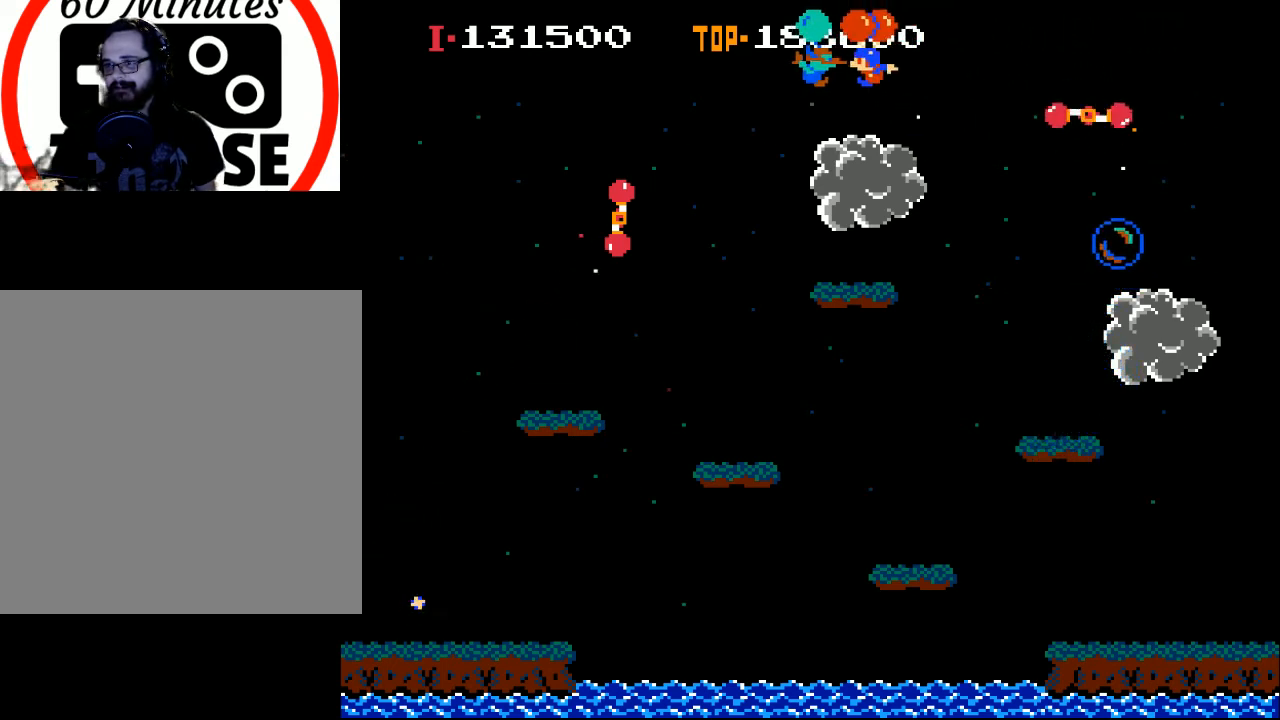
{"buttons": ["X", "DPAD_LEFT"], "left_stick": "center", "events": [[133, "DPAD_LEFT", "up"], [200, "DPAD_RIGHT", "down"], [433, "DPAD_RIGHT", "up"], [500, "DPAD_LEFT", "down"]]}
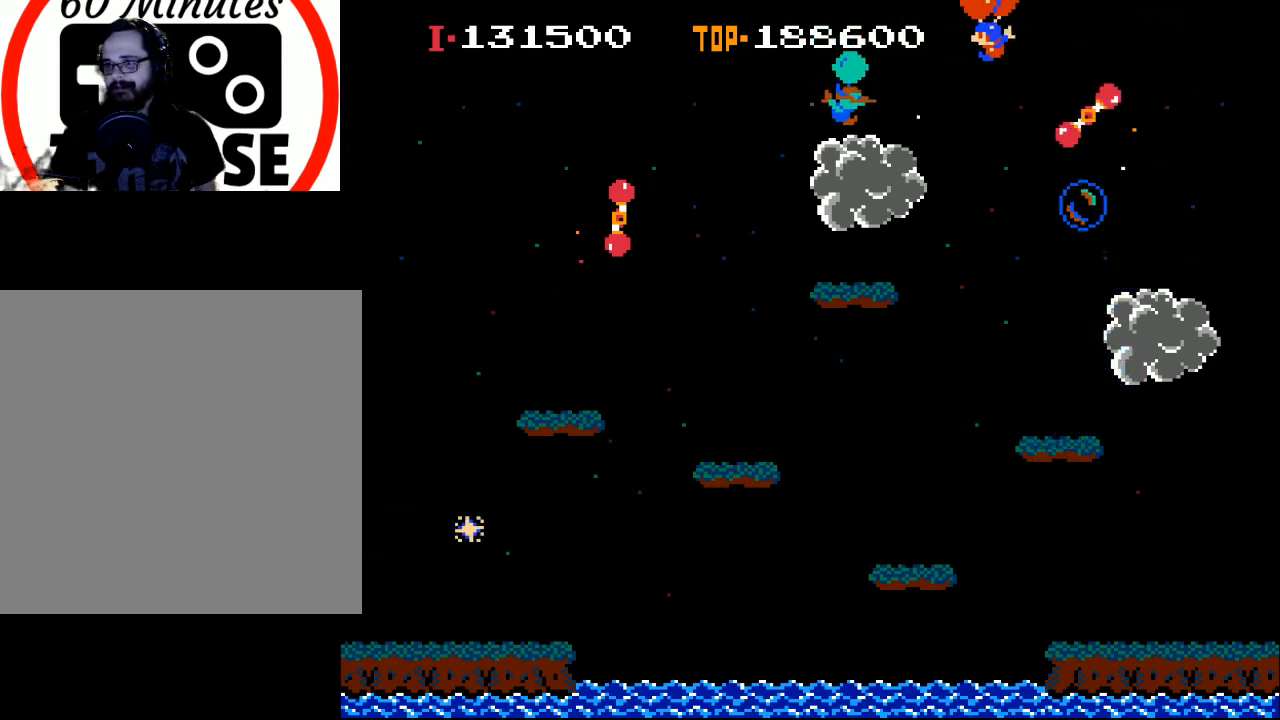
{"buttons": ["X", "DPAD_LEFT"], "left_stick": "center", "events": [[100, "X", "up"], [200, "X", "down"]]}
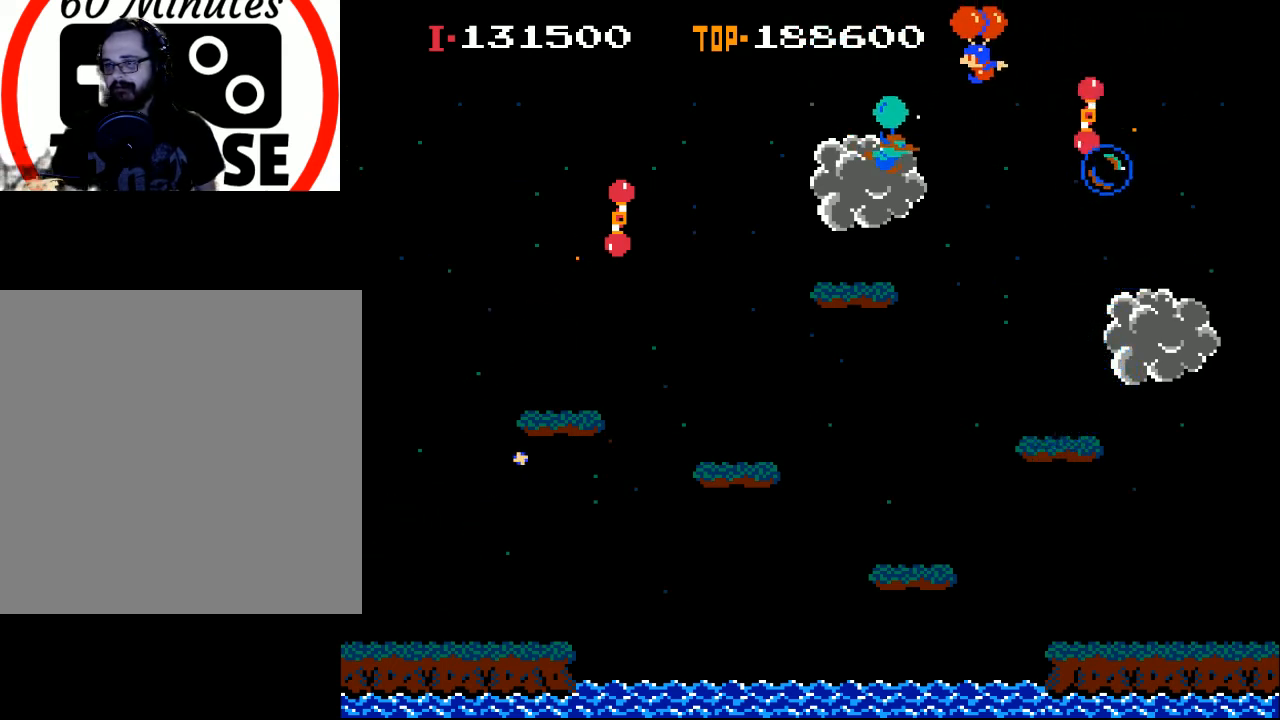
{"buttons": ["DPAD_RIGHT"], "left_stick": "center", "events": [[67, "X", "up"], [100, "X", "down"], [233, "X", "up"], [267, "DPAD_LEFT", "up"], [333, "DPAD_RIGHT", "down"]]}
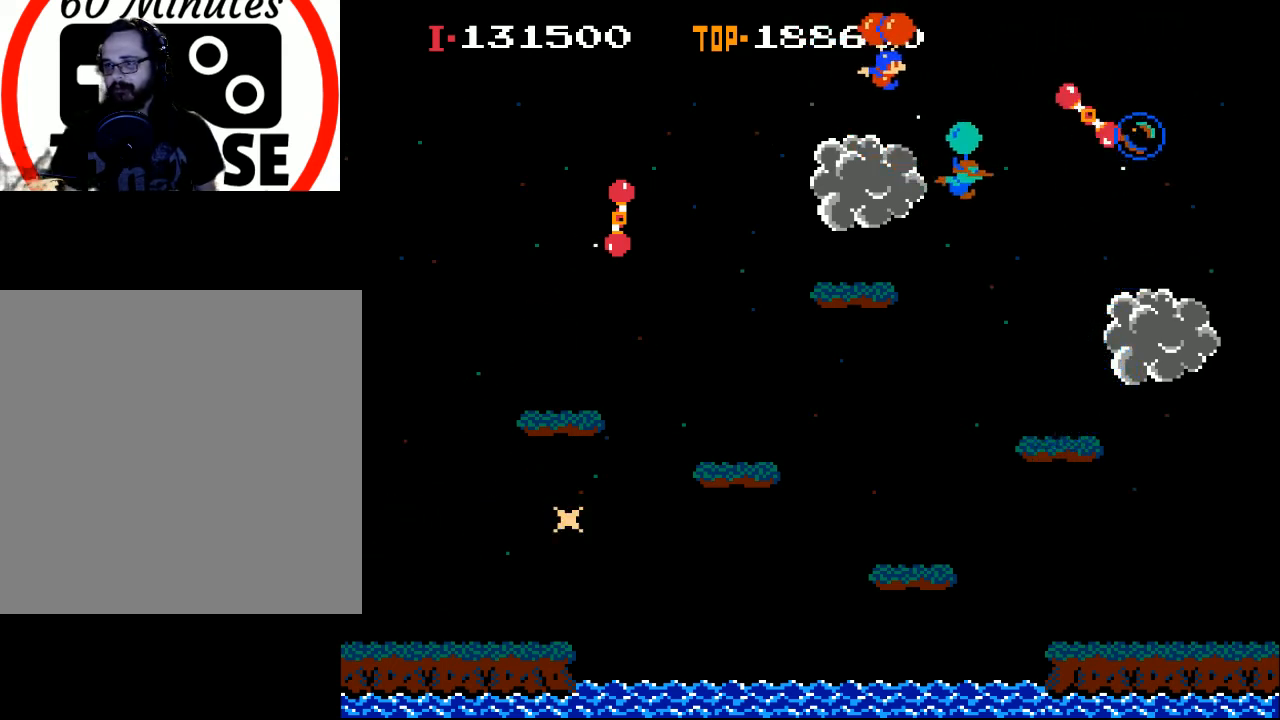
{"buttons": ["X", "DPAD_RIGHT"], "left_stick": "center", "events": [[67, "X", "down"]]}
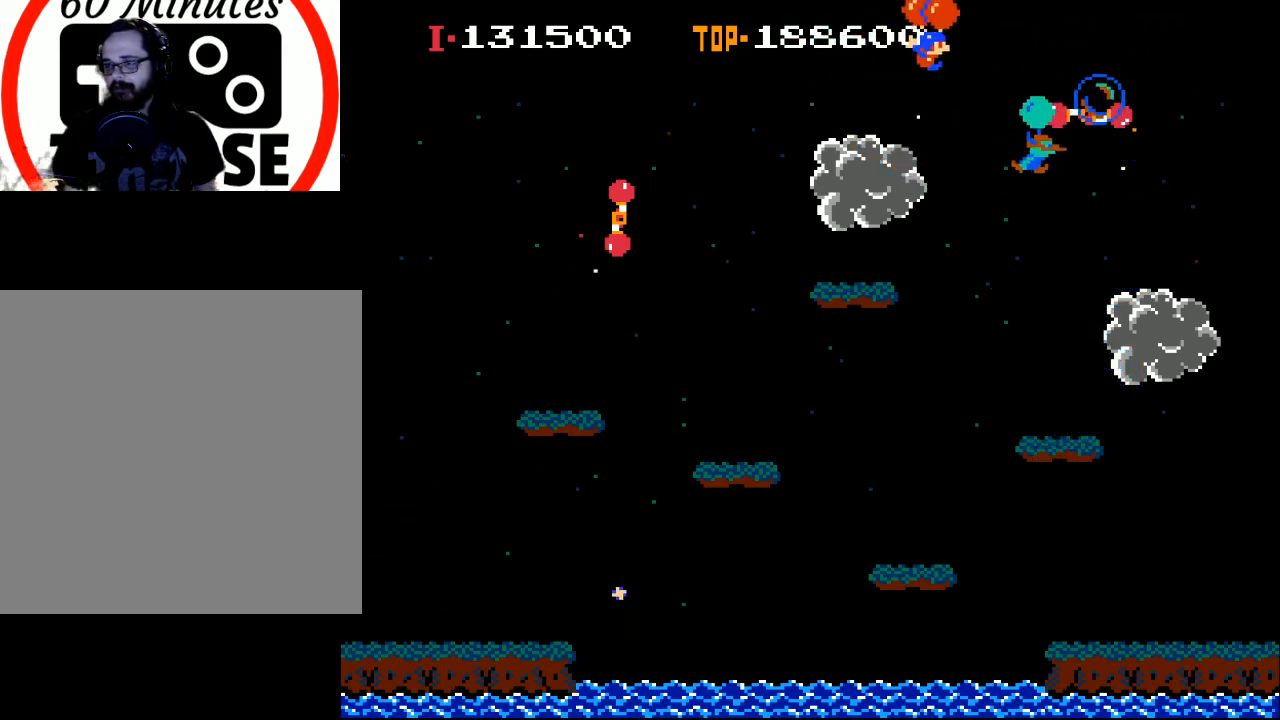
{"buttons": ["X"], "left_stick": "center", "events": [[167, "X", "up"], [267, "X", "down"], [500, "DPAD_RIGHT", "up"]]}
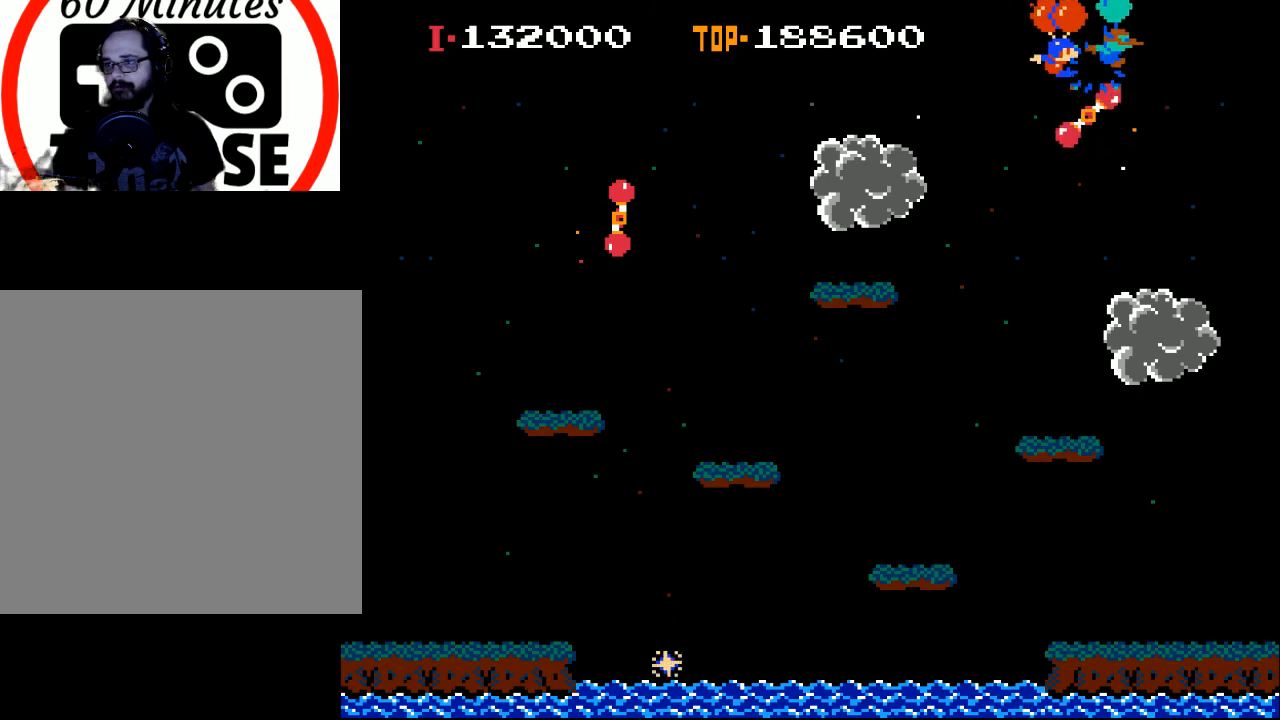
{"buttons": ["X", "DPAD_LEFT"], "left_stick": "center", "events": [[300, "DPAD_LEFT", "down"]]}
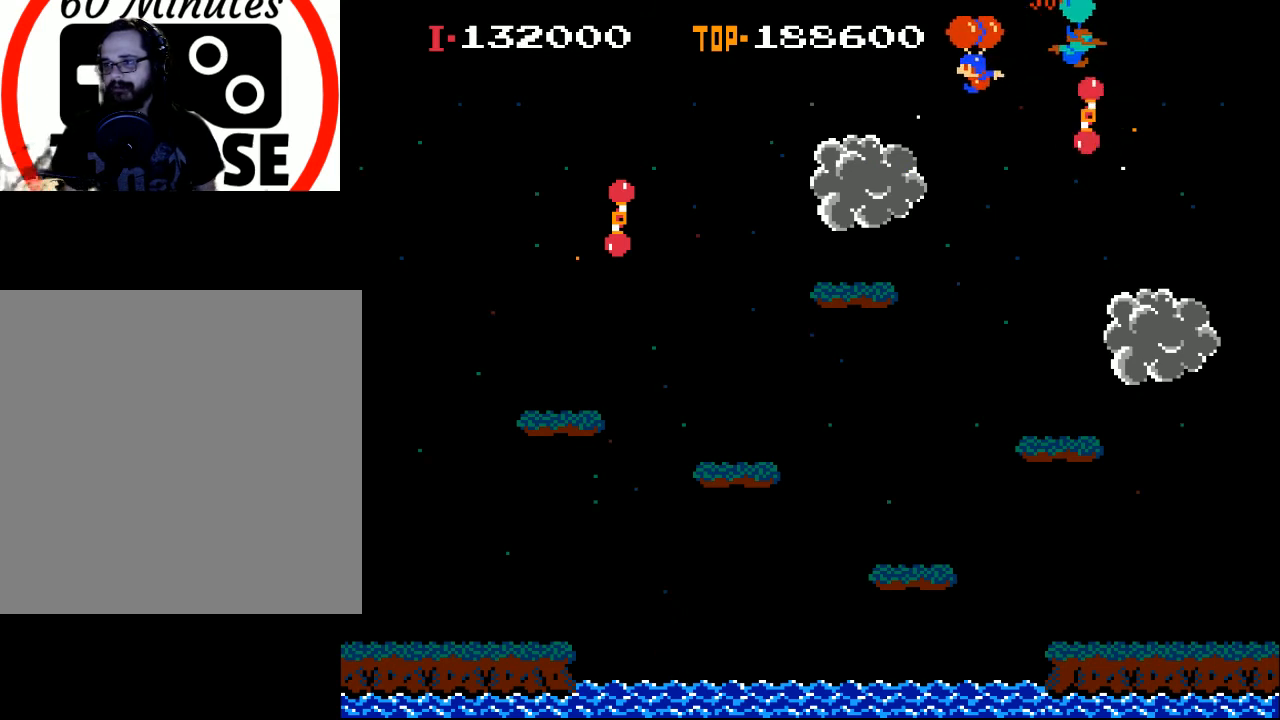
{"buttons": ["X", "DPAD_RIGHT"], "left_stick": "center", "events": [[67, "DPAD_LEFT", "up"], [267, "DPAD_RIGHT", "down"], [333, "X", "up"], [400, "X", "down"]]}
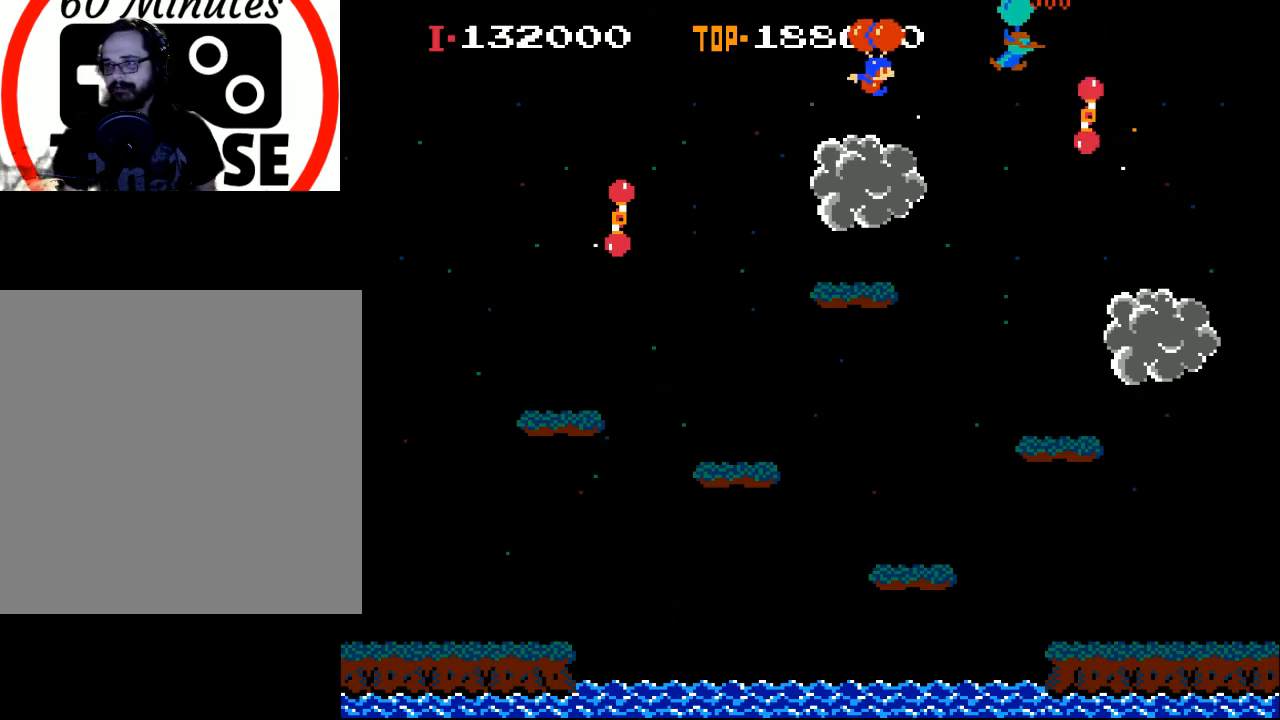
{"buttons": ["X", "DPAD_RIGHT"], "left_stick": "center", "events": []}
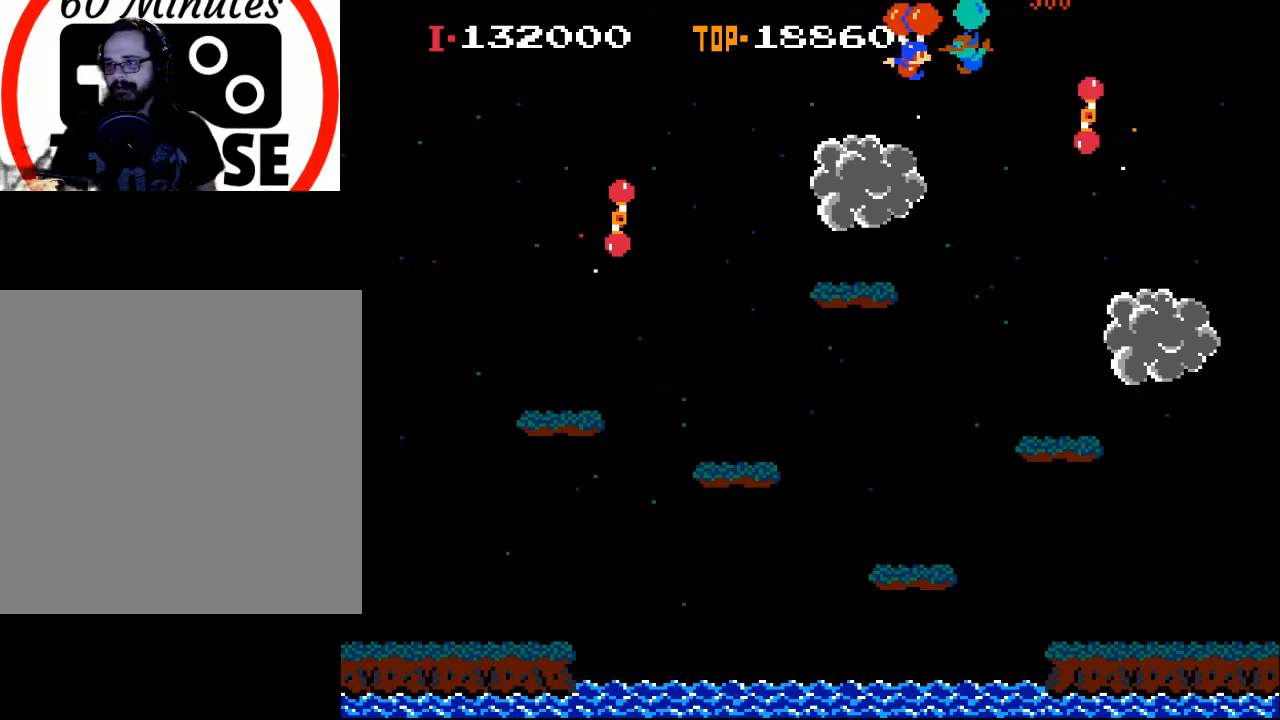
{"buttons": [], "left_stick": "center", "events": [[167, "DPAD_RIGHT", "up"], [233, "DPAD_LEFT", "down"], [467, "DPAD_LEFT", "up"], [500, "X", "up"]]}
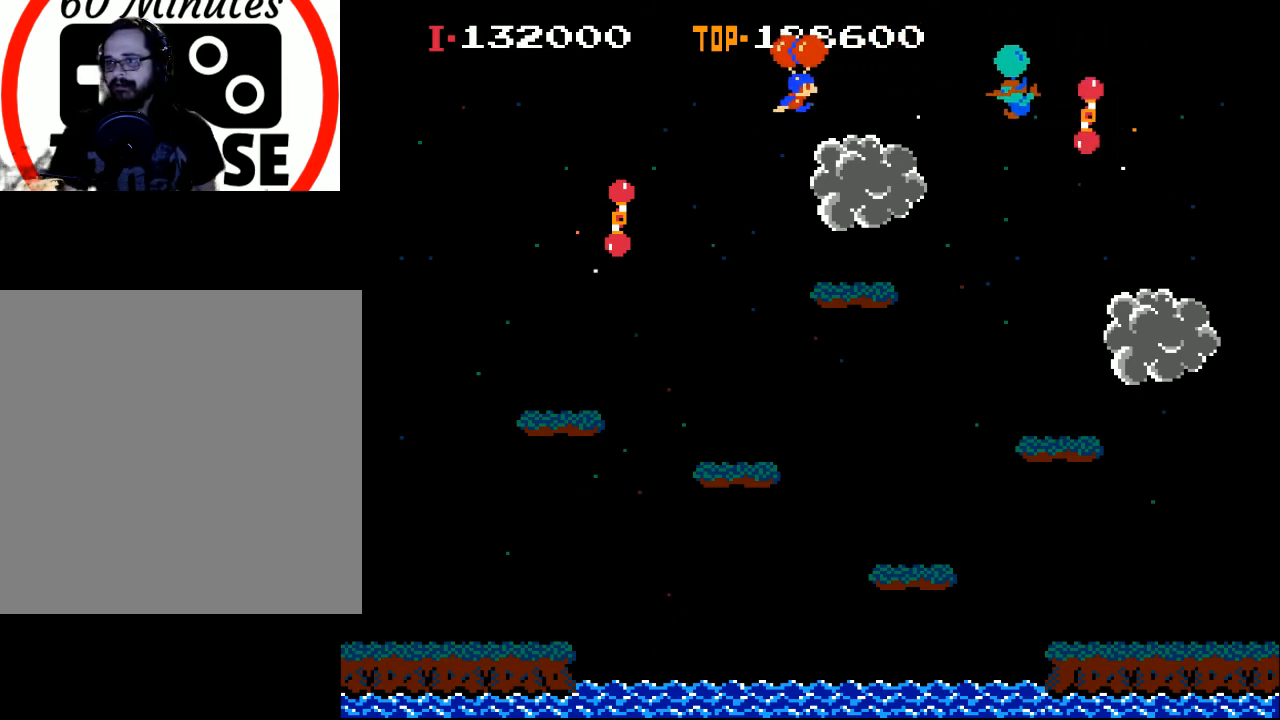
{"buttons": ["DPAD_RIGHT"], "left_stick": "center", "events": [[33, "DPAD_RIGHT", "down"], [100, "X", "down"], [500, "X", "up"]]}
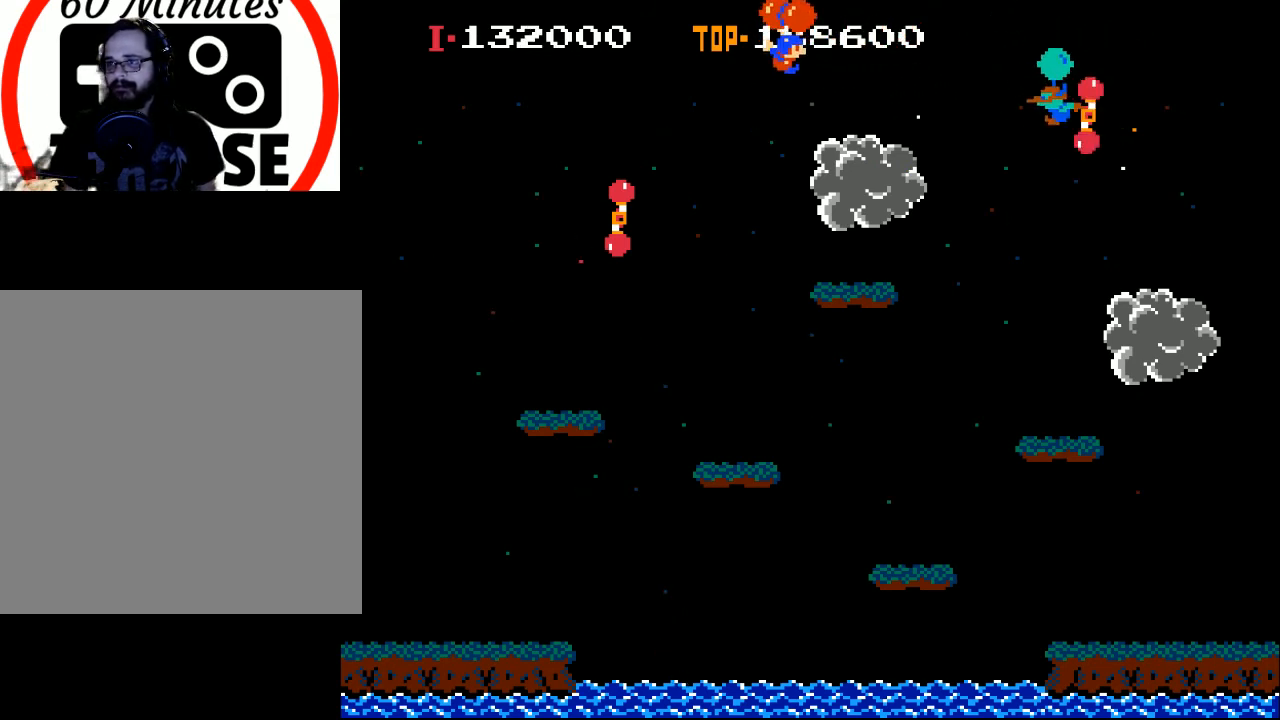
{"buttons": ["X"], "left_stick": "center", "events": [[100, "DPAD_RIGHT", "up"], [467, "X", "down"]]}
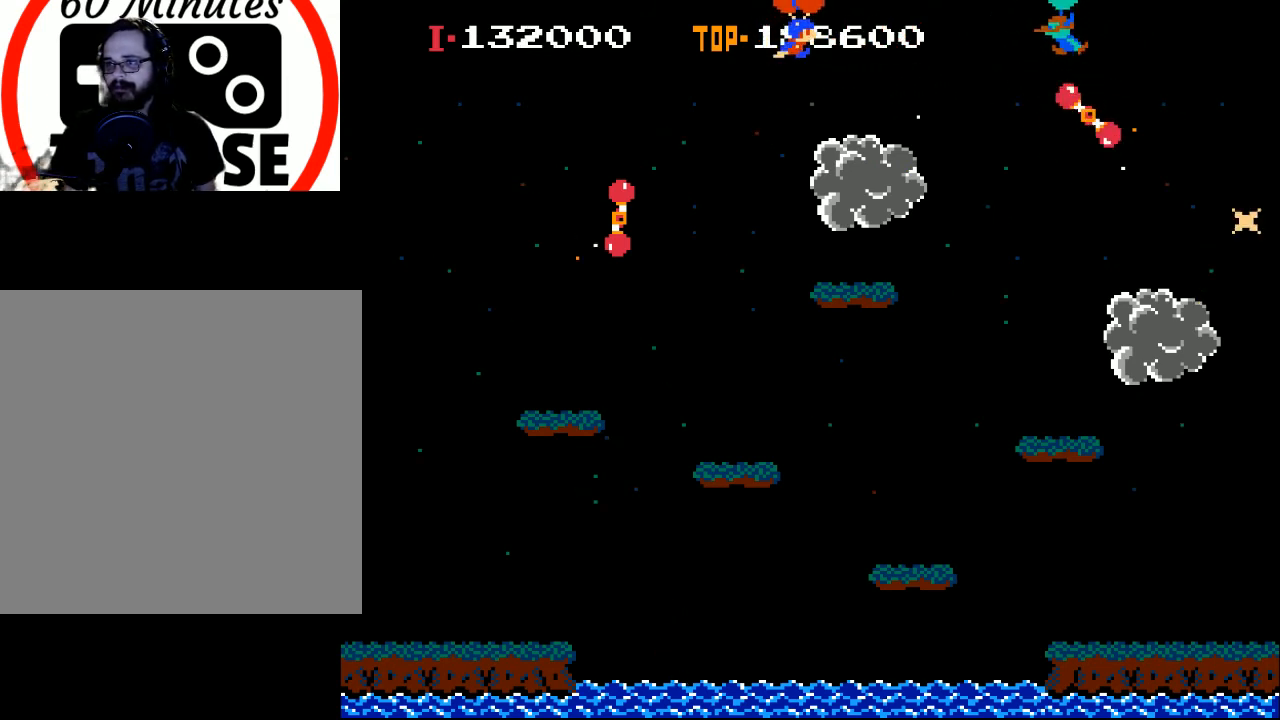
{"buttons": ["DPAD_RIGHT"], "left_stick": "center", "events": [[133, "X", "up"], [333, "X", "down"], [367, "DPAD_RIGHT", "down"], [467, "X", "up"]]}
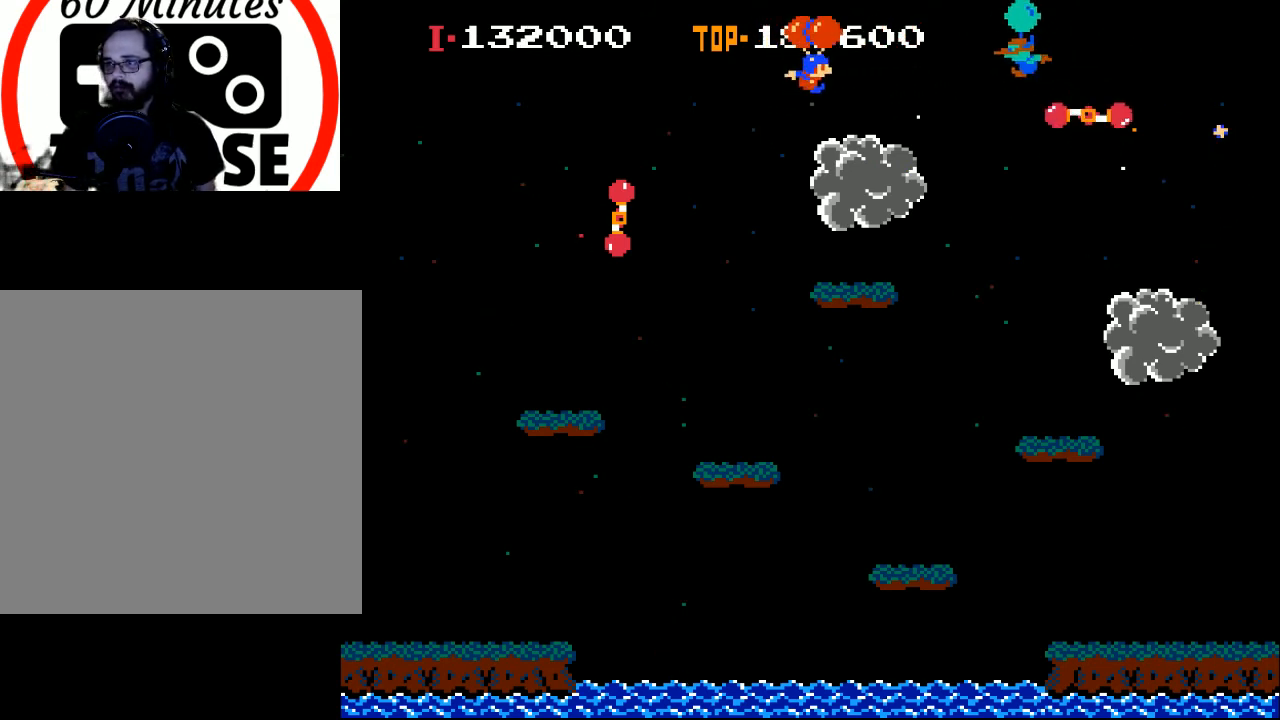
{"buttons": ["X"], "left_stick": "center", "events": [[33, "DPAD_RIGHT", "up"], [67, "X", "down"], [100, "DPAD_RIGHT", "down"], [400, "DPAD_RIGHT", "up"]]}
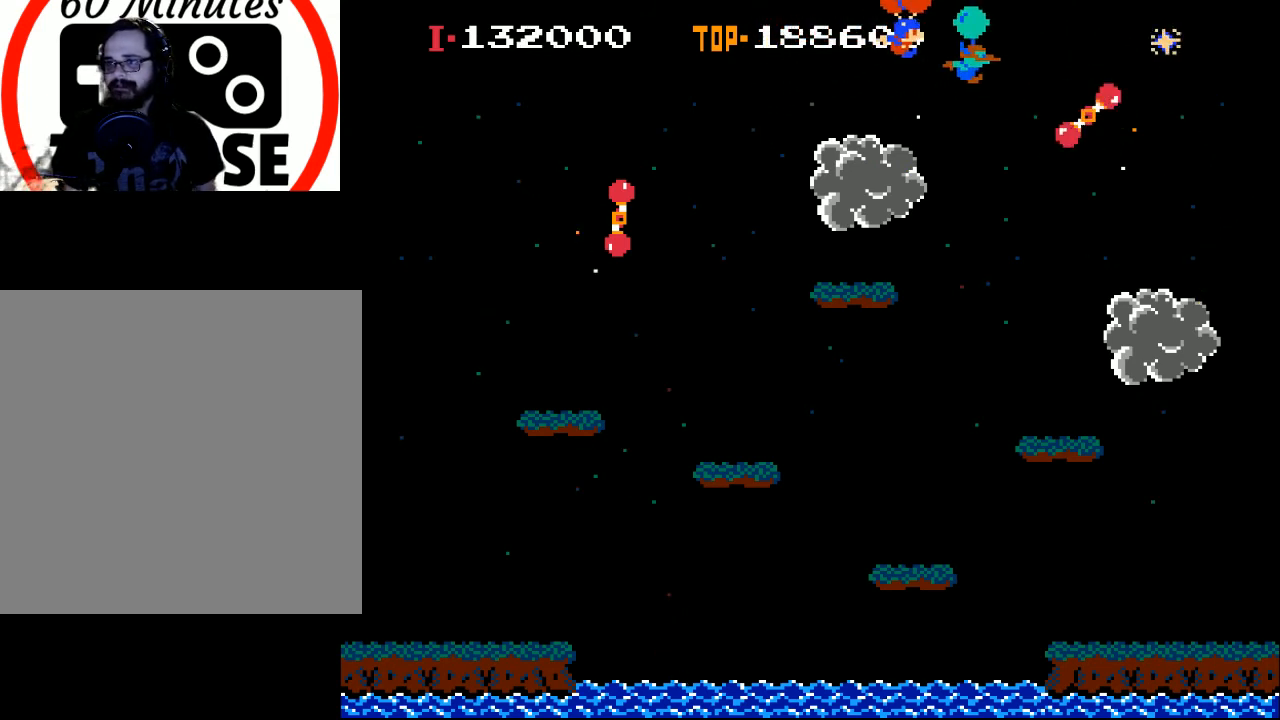
{"buttons": ["X"], "left_stick": "center", "events": [[233, "DPAD_LEFT", "down"], [500, "DPAD_LEFT", "up"]]}